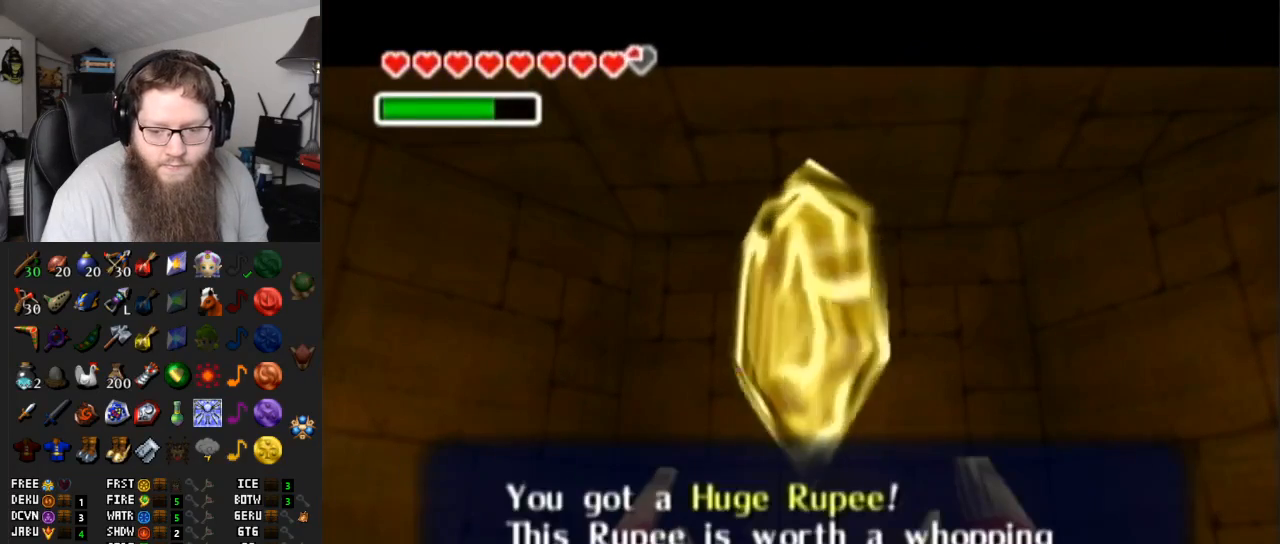
Gameplay with a controller (Nintendo layout); each line is a JSON object with the inputs held at the frame after it. "events" lists button and stick changes between this image and that frame as [ms after this image, input, new state], when the widget could be followed in between. Not read: L3 R3.
{"buttons": ["A"], "left_stick": "down", "right_stick": "center", "events": [[33, "A", "down"], [267, "A", "up"], [483, "A", "down"]]}
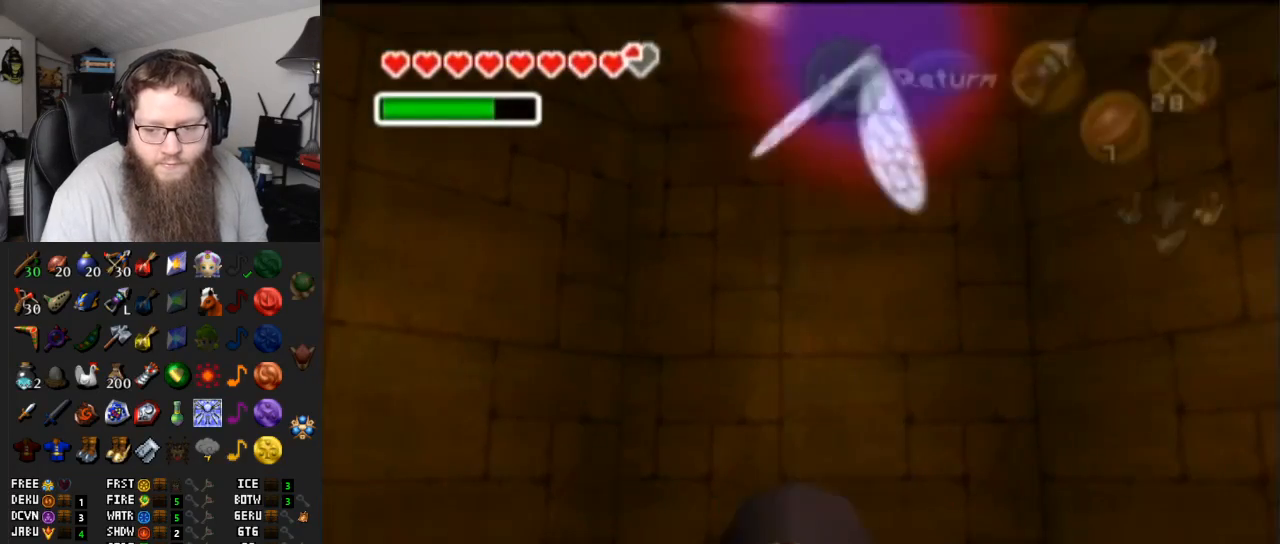
{"buttons": [], "left_stick": "up", "right_stick": "center", "events": [[183, "L1", "down"], [233, "left_stick", "center"], [300, "A", "up"], [333, "L1", "up"], [417, "left_stick", "up"]]}
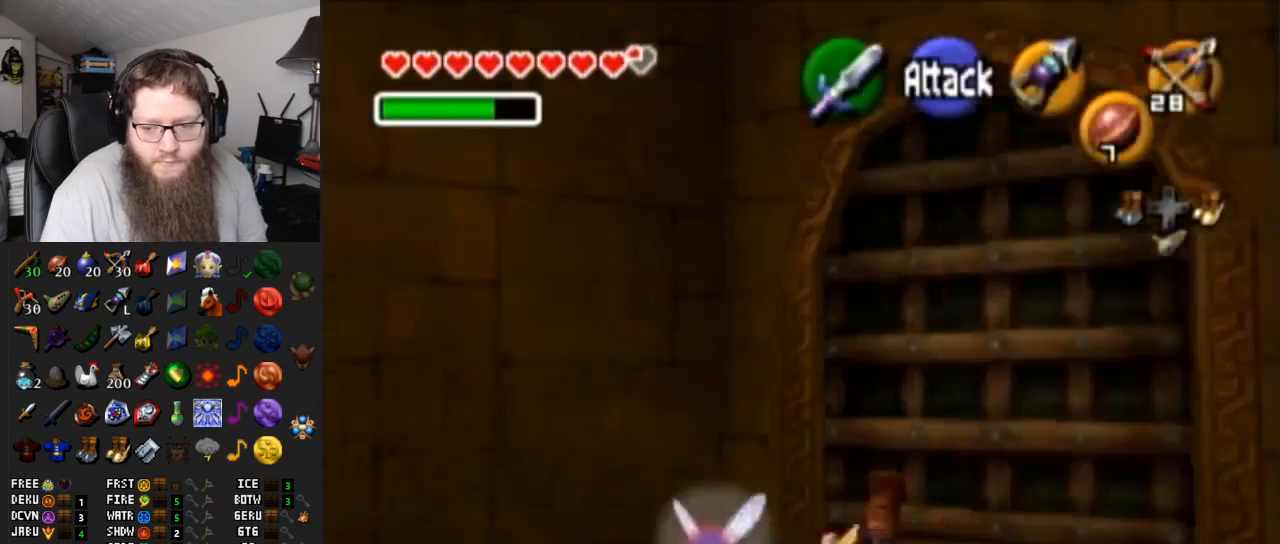
{"buttons": [], "left_stick": "up", "right_stick": "center", "events": [[317, "left_stick", "up-right"], [433, "left_stick", "up"]]}
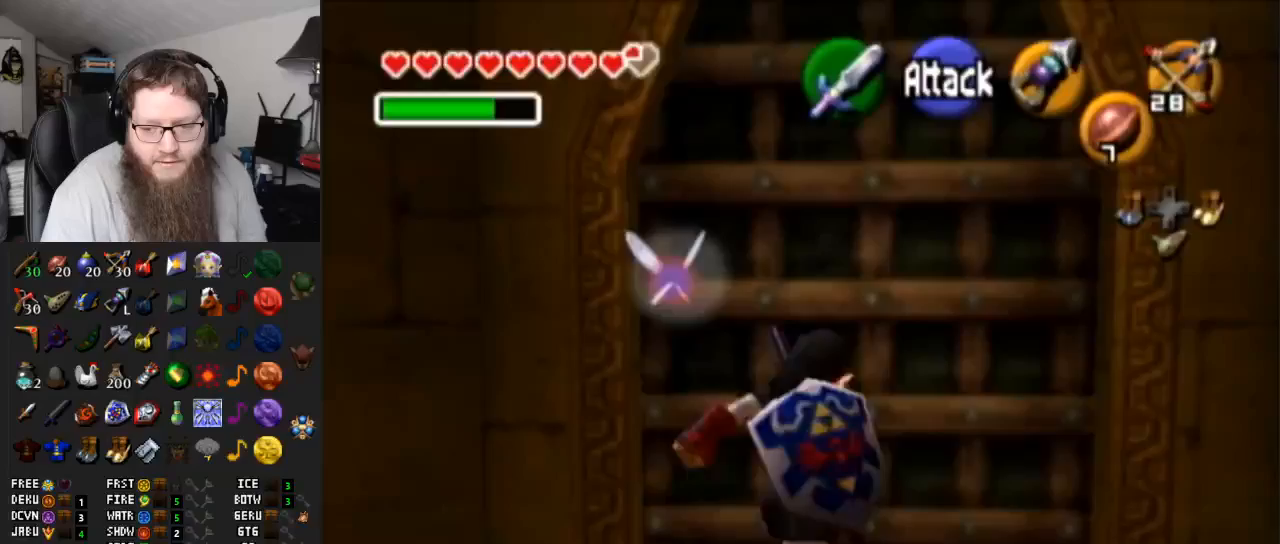
{"buttons": ["A"], "left_stick": "center", "right_stick": "center", "events": [[117, "A", "down"], [233, "A", "up"], [233, "left_stick", "center"], [317, "A", "down"]]}
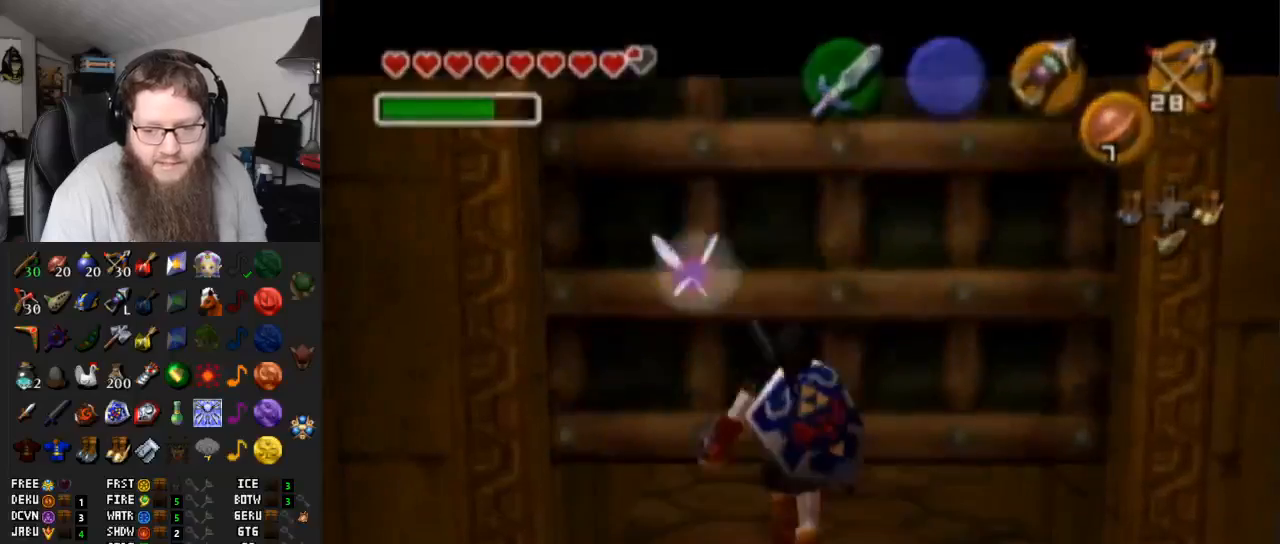
{"buttons": ["A"], "left_stick": "center", "right_stick": "center", "events": []}
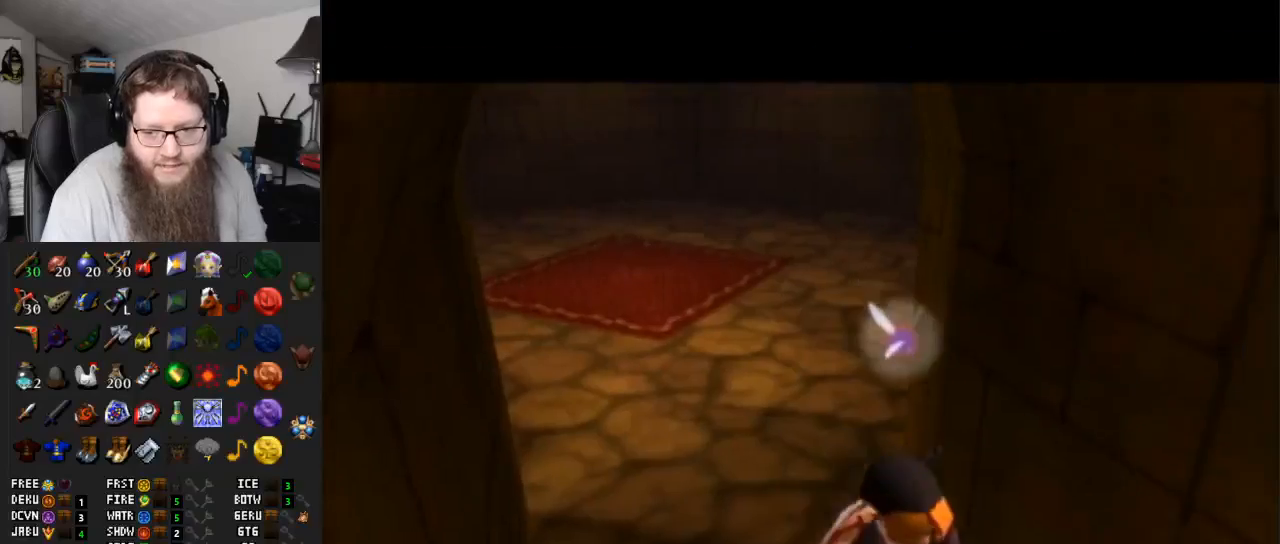
{"buttons": ["A"], "left_stick": "up", "right_stick": "center", "events": [[500, "left_stick", "up"]]}
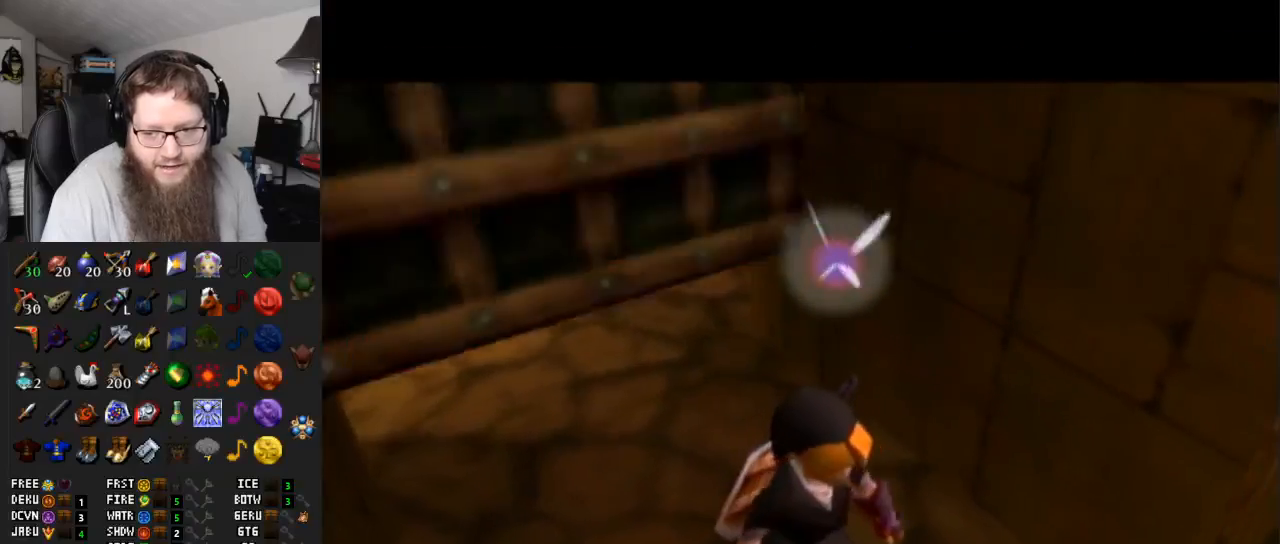
{"buttons": [], "left_stick": "up-right", "right_stick": "center", "events": [[267, "A", "up"], [383, "left_stick", "up-right"]]}
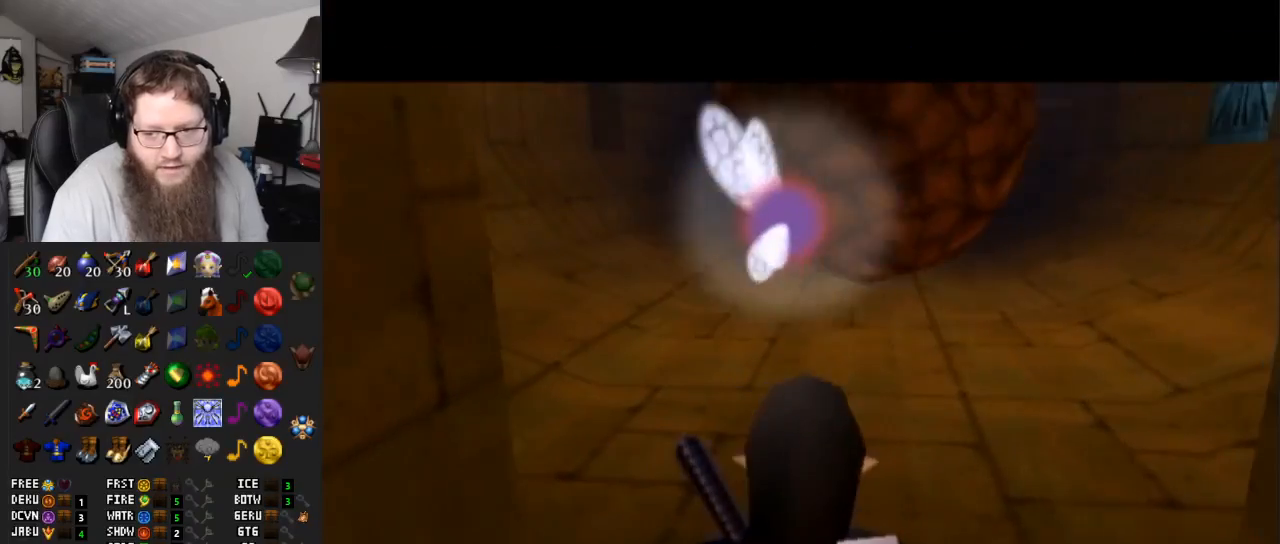
{"buttons": ["A"], "left_stick": "up", "right_stick": "center", "events": [[33, "left_stick", "up"], [167, "A", "down"]]}
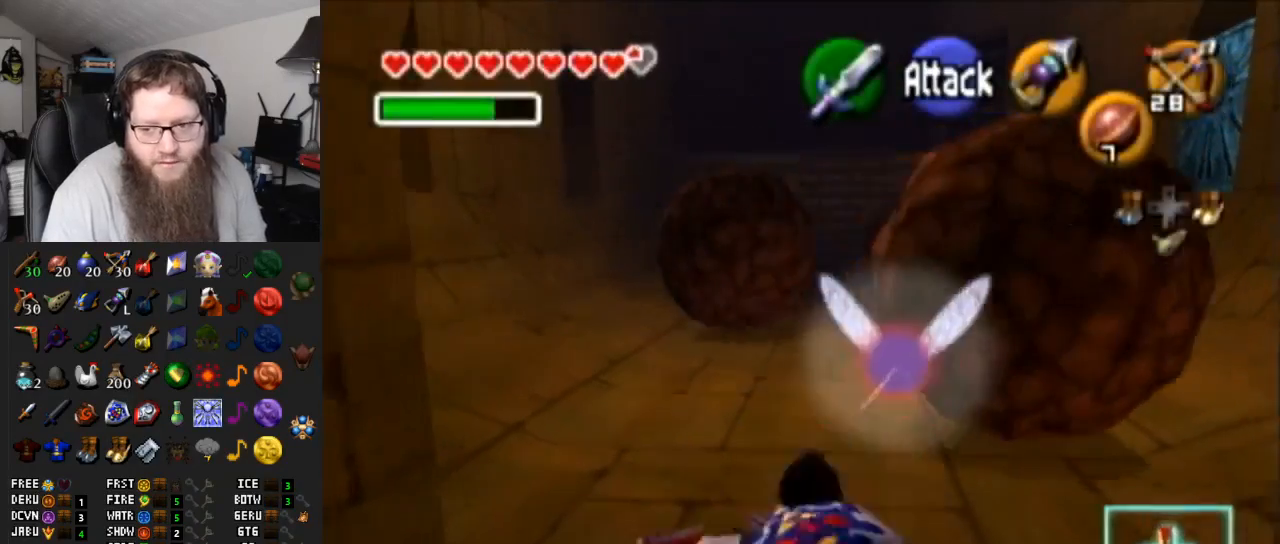
{"buttons": ["A"], "left_stick": "up-right", "right_stick": "center", "events": [[150, "A", "up"], [233, "left_stick", "up-right"], [400, "A", "down"]]}
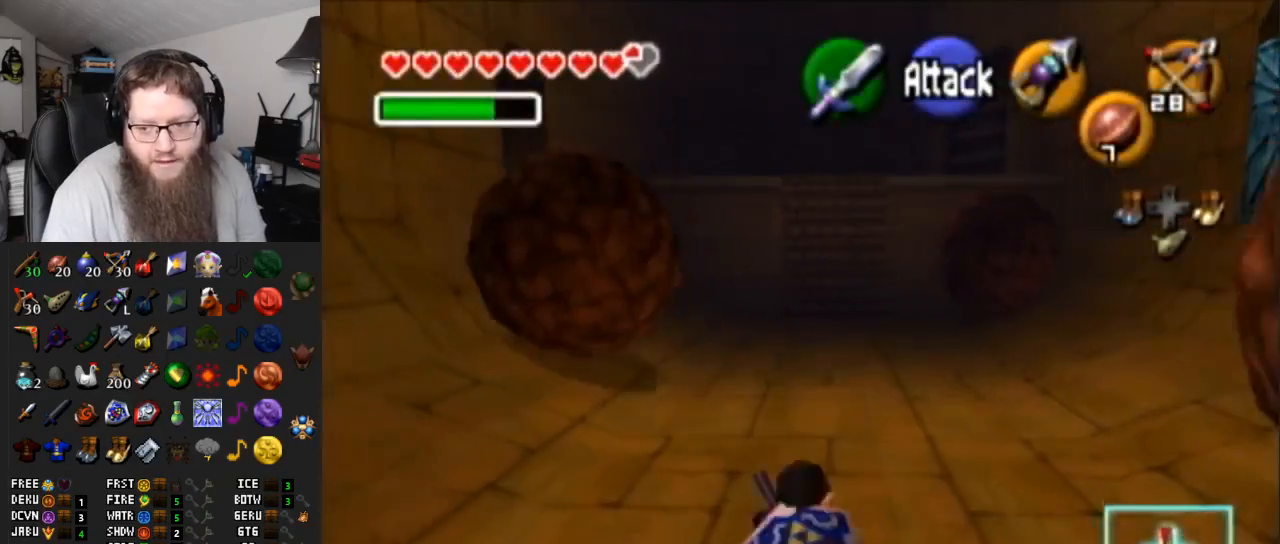
{"buttons": [], "left_stick": "up", "right_stick": "center", "events": [[300, "A", "up"], [417, "left_stick", "up"]]}
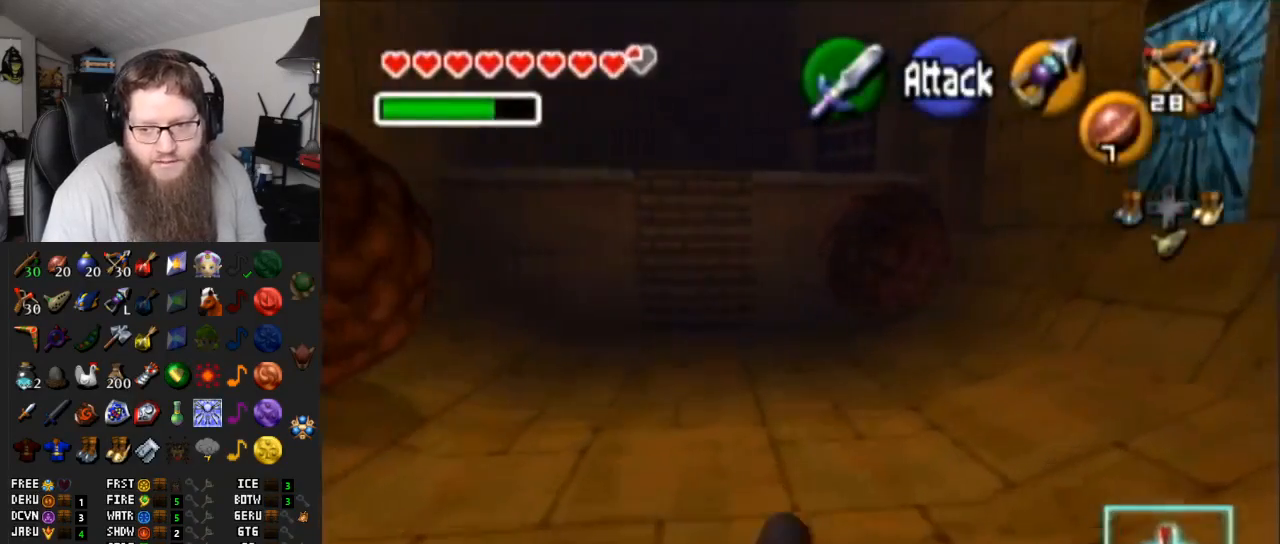
{"buttons": ["A"], "left_stick": "up", "right_stick": "center", "events": [[83, "A", "down"]]}
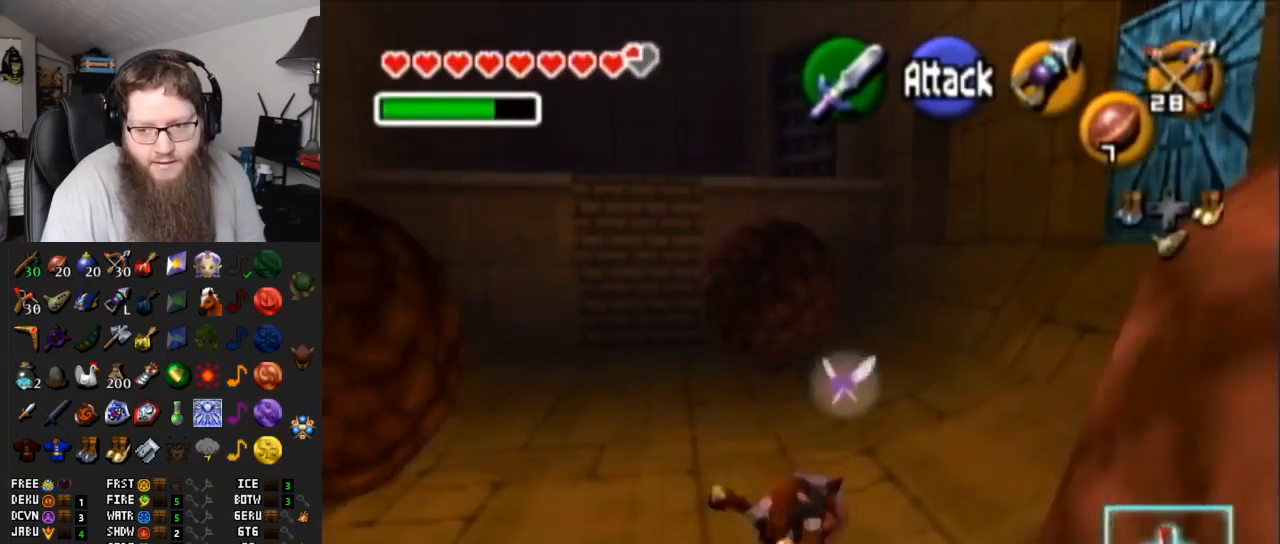
{"buttons": ["A"], "left_stick": "up", "right_stick": "center", "events": [[50, "A", "up"], [300, "A", "down"]]}
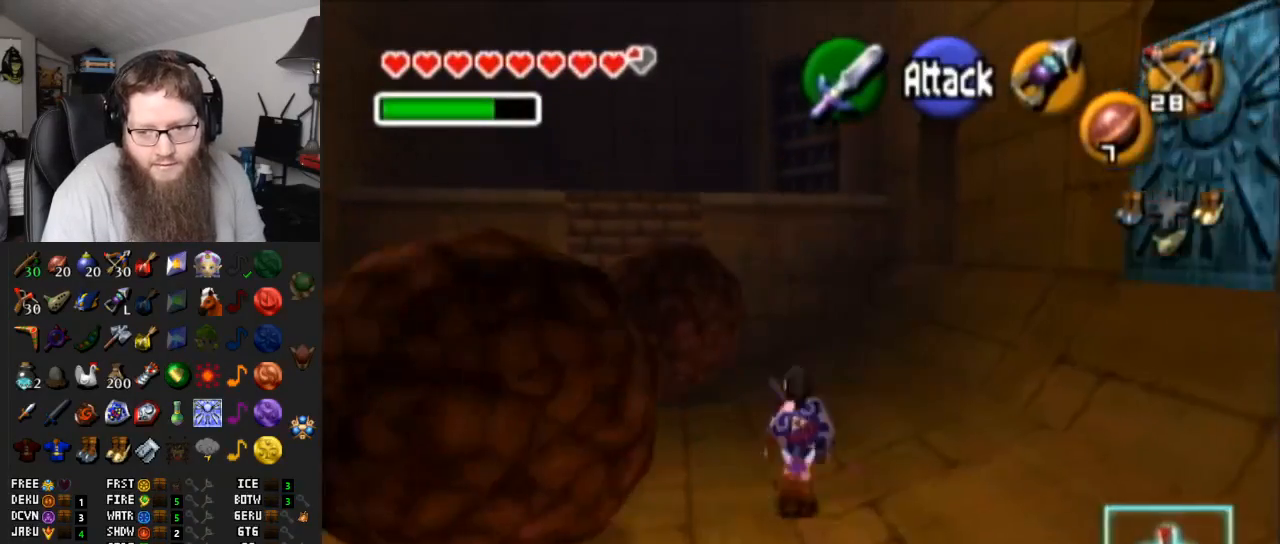
{"buttons": [], "left_stick": "up-left", "right_stick": "center", "events": [[250, "A", "up"], [367, "left_stick", "up-left"]]}
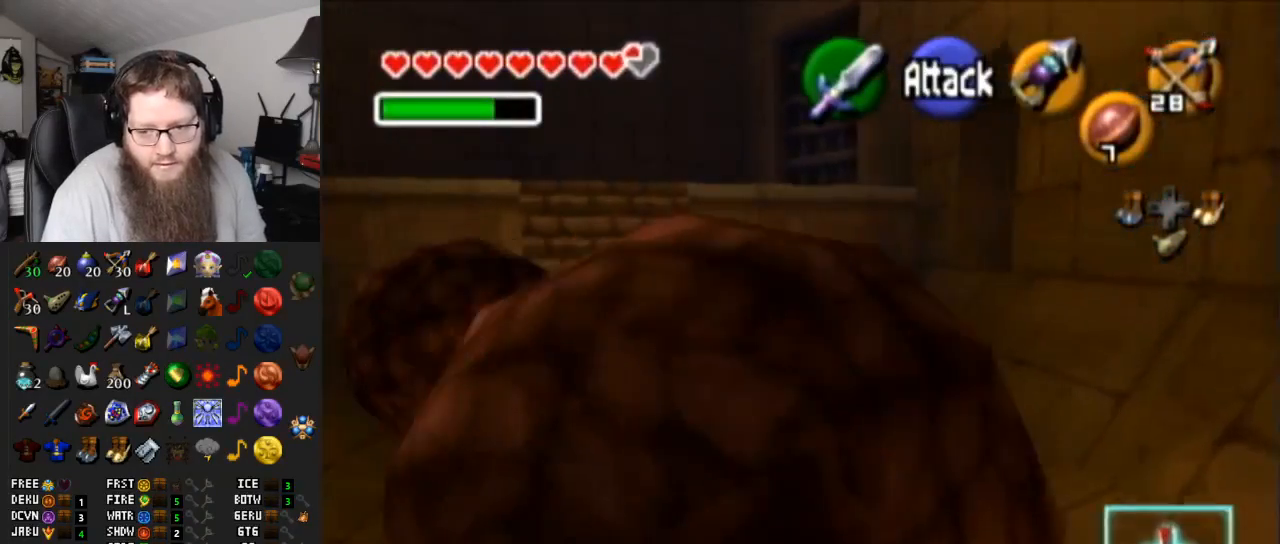
{"buttons": [], "left_stick": "up", "right_stick": "center", "events": [[450, "left_stick", "up"]]}
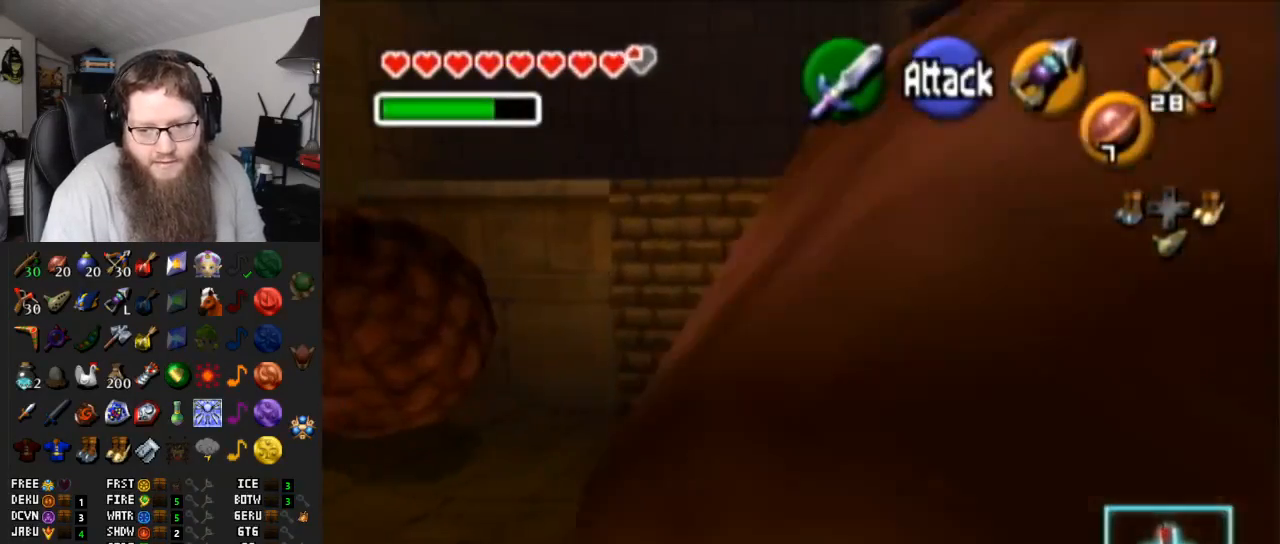
{"buttons": [], "left_stick": "up", "right_stick": "center", "events": []}
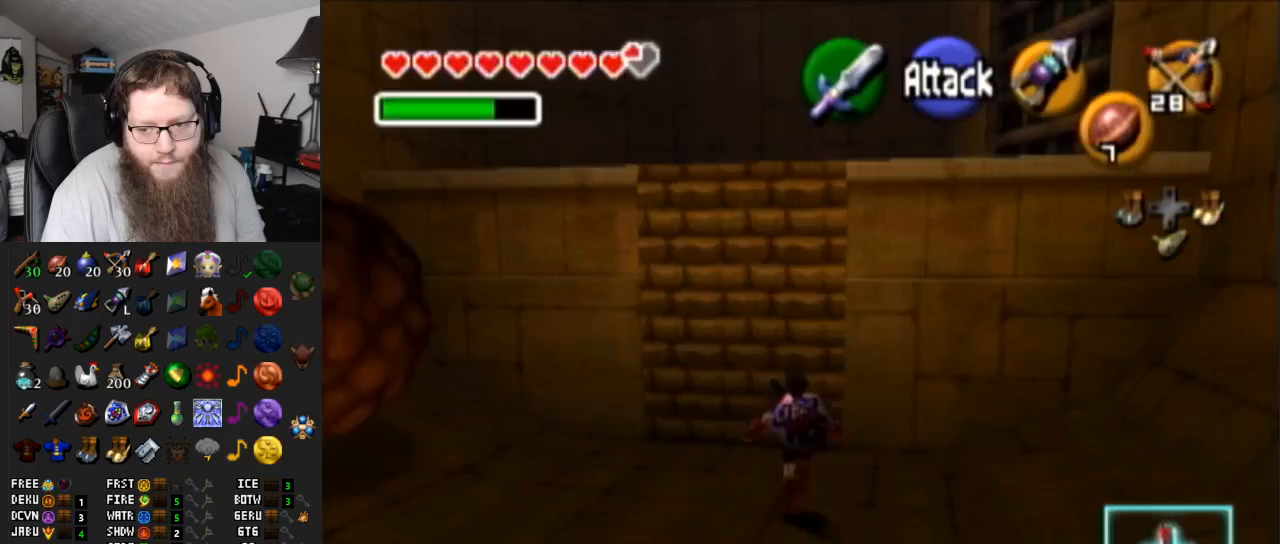
{"buttons": ["L1"], "left_stick": "up", "right_stick": "center", "events": [[350, "L1", "down"]]}
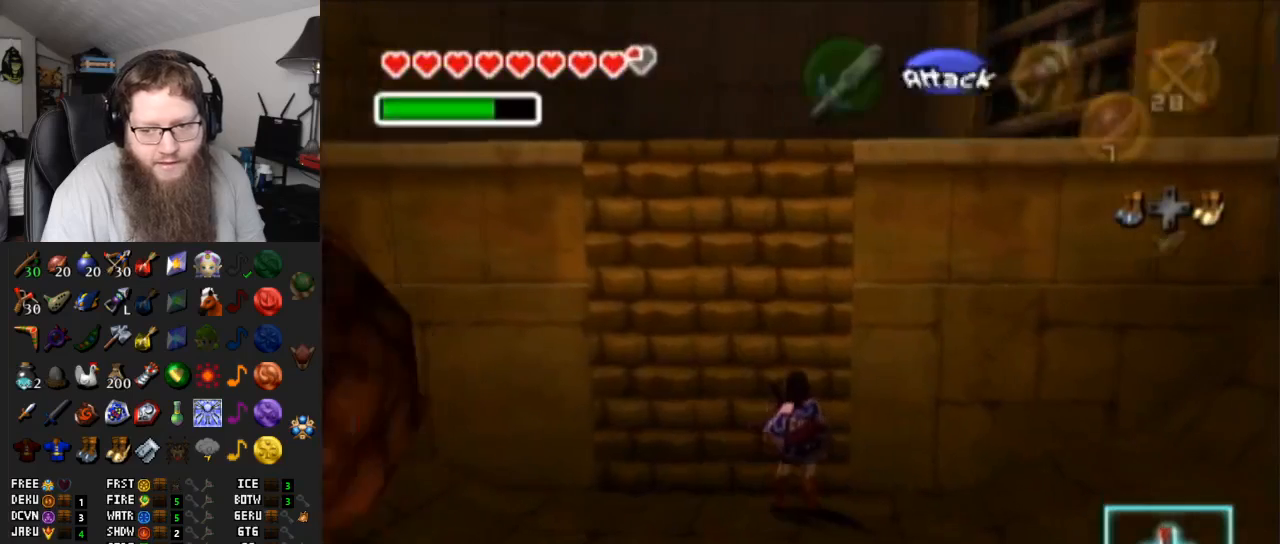
{"buttons": [], "left_stick": "up", "right_stick": "center", "events": [[117, "L1", "up"]]}
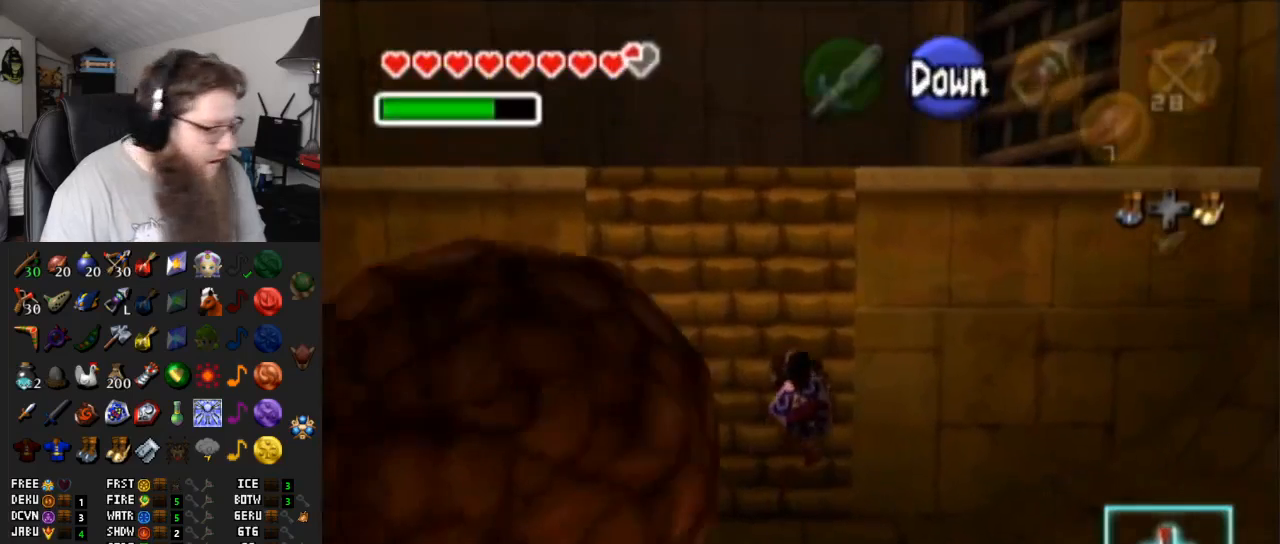
{"buttons": [], "left_stick": "up", "right_stick": "center", "events": []}
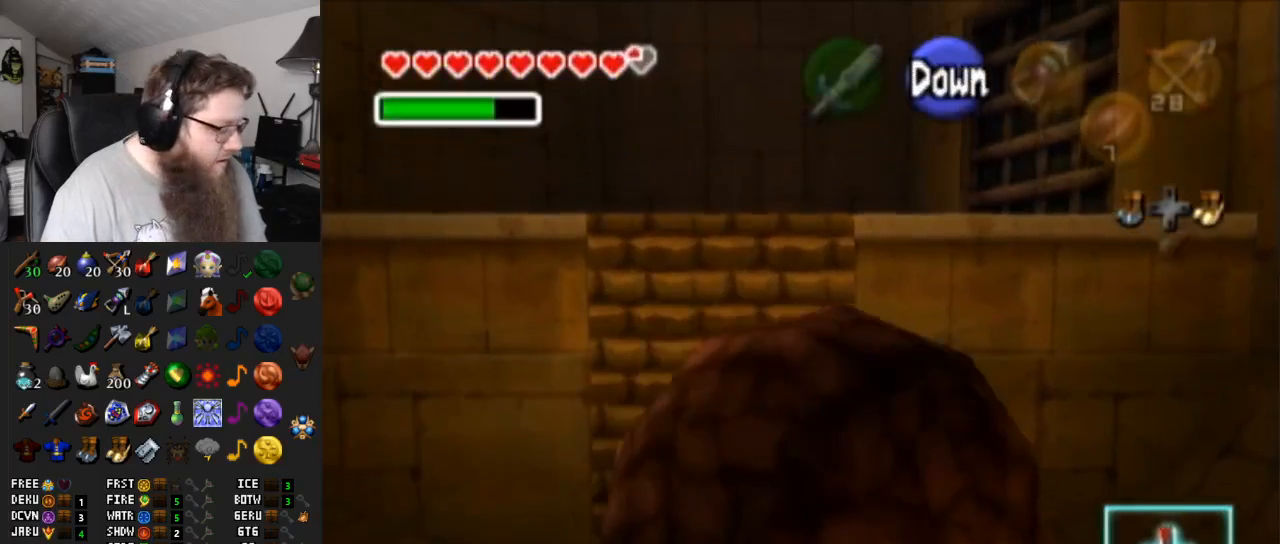
{"buttons": [], "left_stick": "up", "right_stick": "center", "events": []}
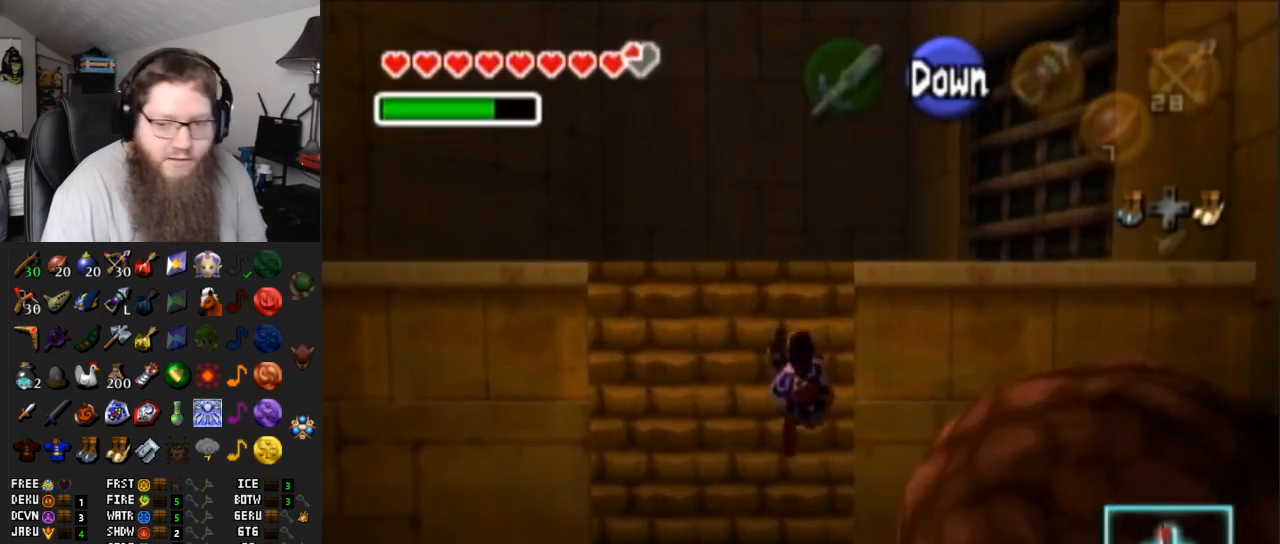
{"buttons": [], "left_stick": "up", "right_stick": "center", "events": []}
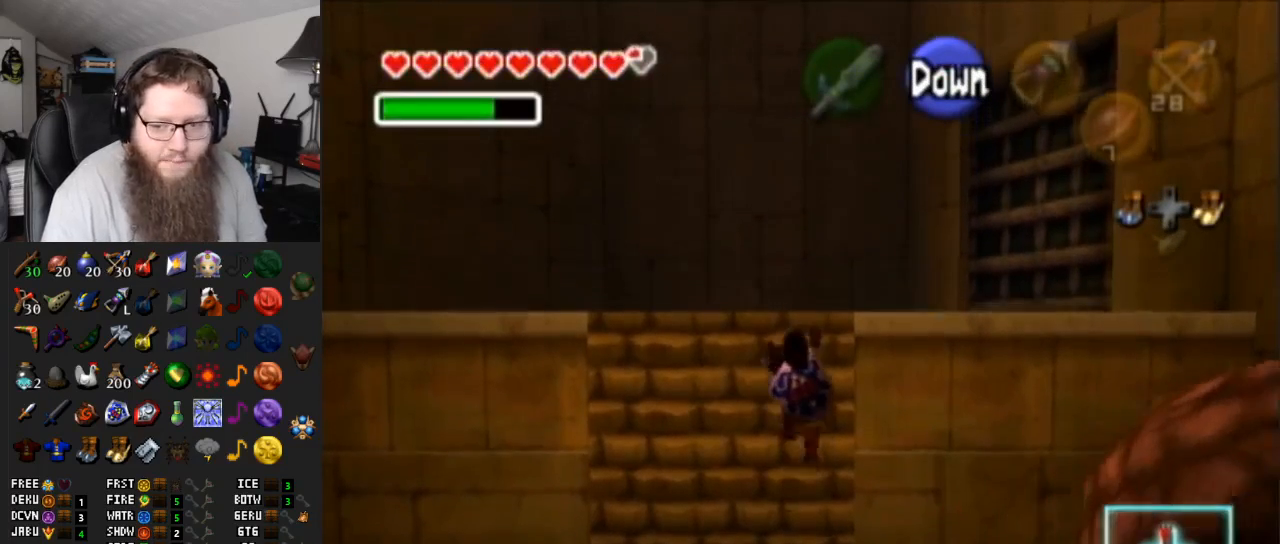
{"buttons": [], "left_stick": "up", "right_stick": "center", "events": []}
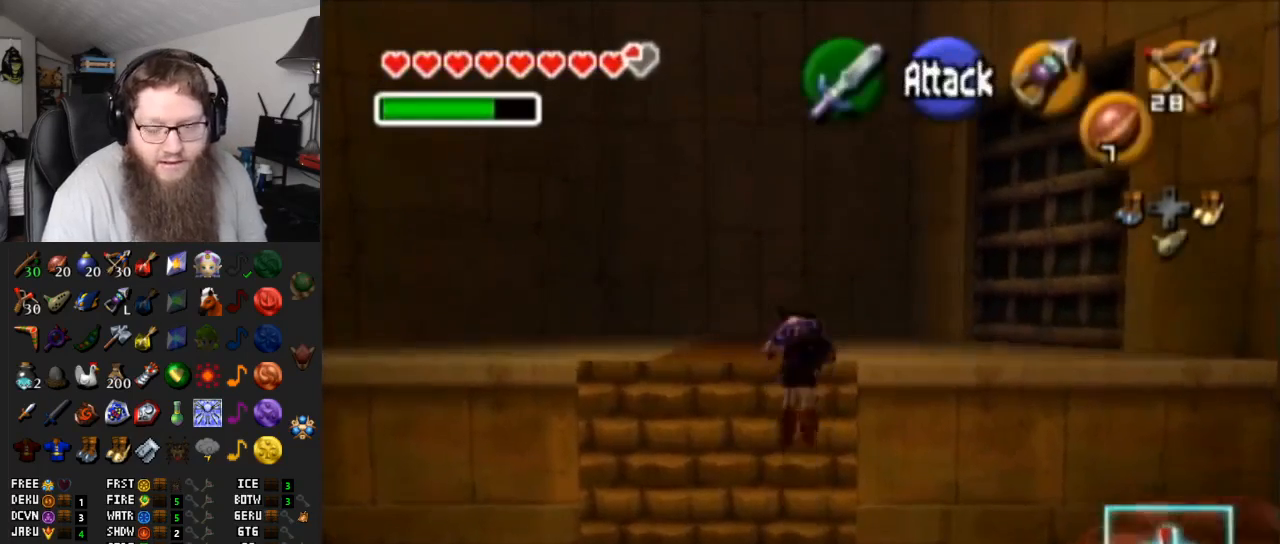
{"buttons": [], "left_stick": "up-right", "right_stick": "center", "events": [[267, "left_stick", "up-right"]]}
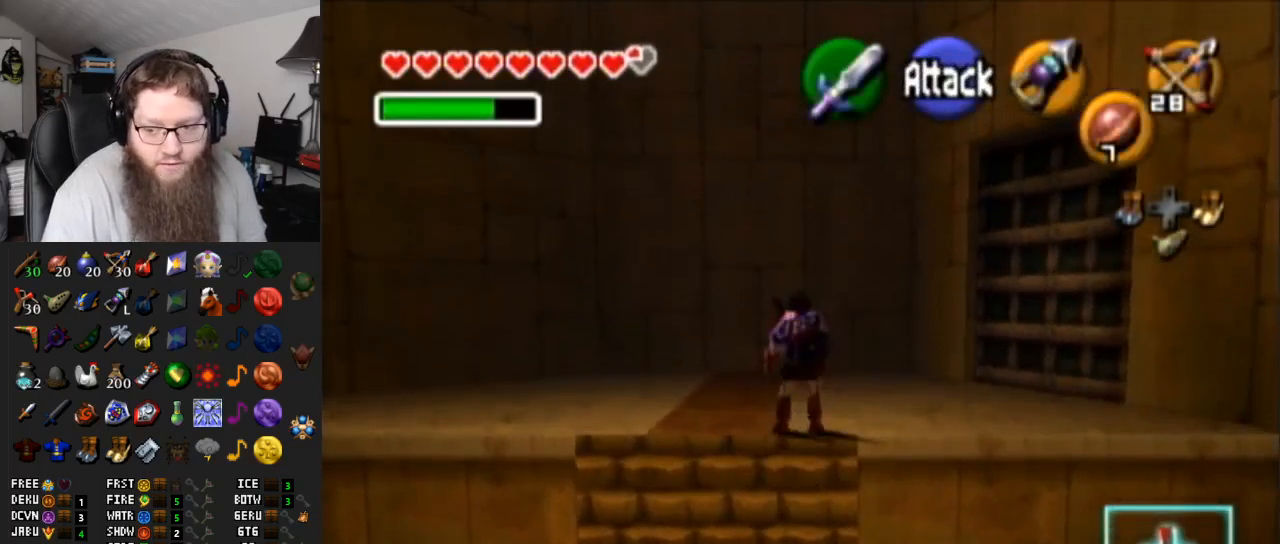
{"buttons": ["A"], "left_stick": "up-right", "right_stick": "center", "events": [[267, "A", "down"]]}
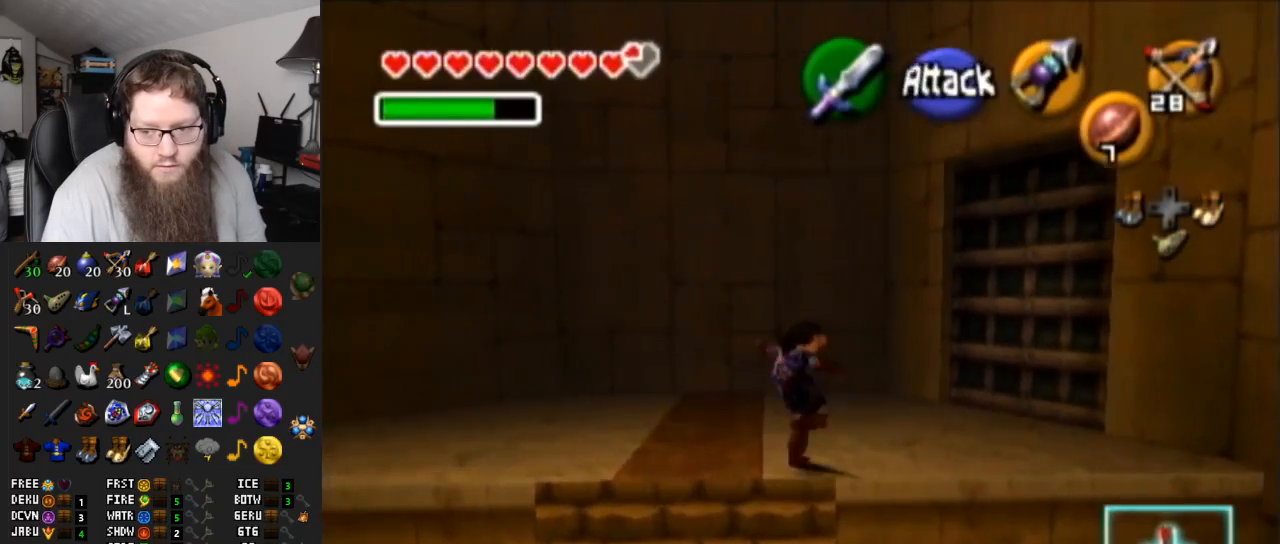
{"buttons": ["A"], "left_stick": "up-right", "right_stick": "center", "events": [[17, "A", "up"], [483, "A", "down"]]}
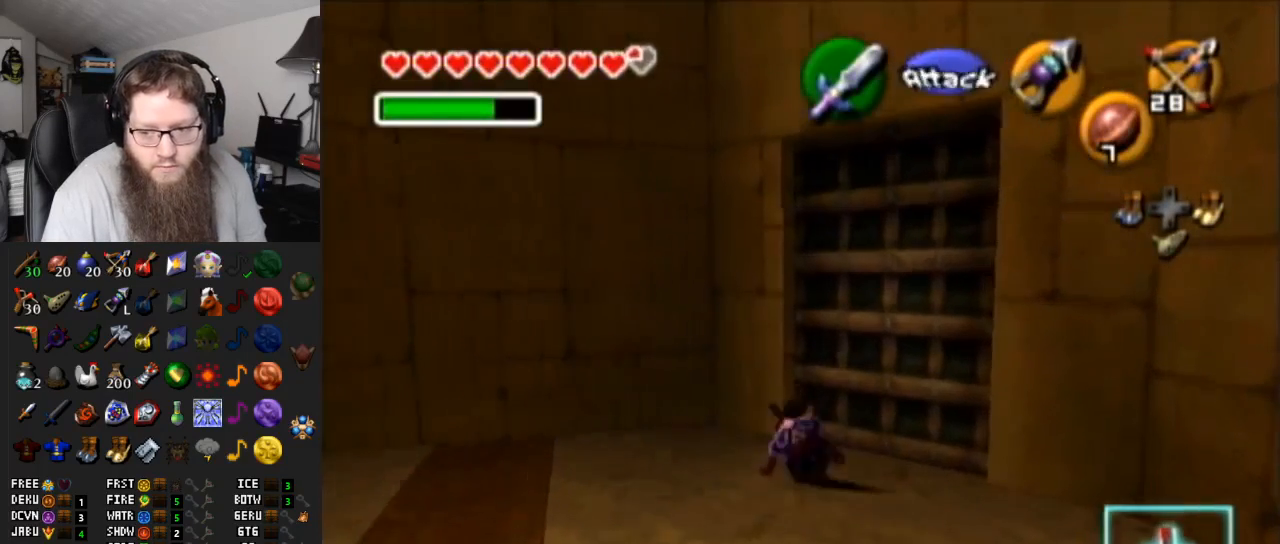
{"buttons": ["A"], "left_stick": "center", "right_stick": "center", "events": [[33, "left_stick", "center"], [100, "A", "up"], [167, "A", "down"], [300, "A", "up"], [367, "A", "down"]]}
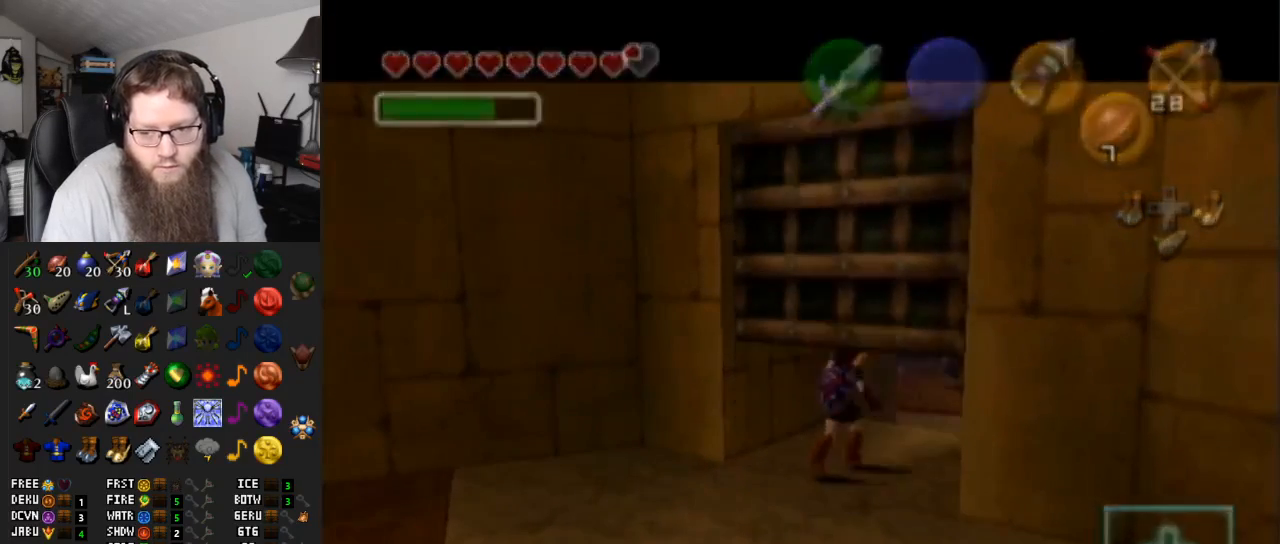
{"buttons": ["A"], "left_stick": "center", "right_stick": "center", "events": []}
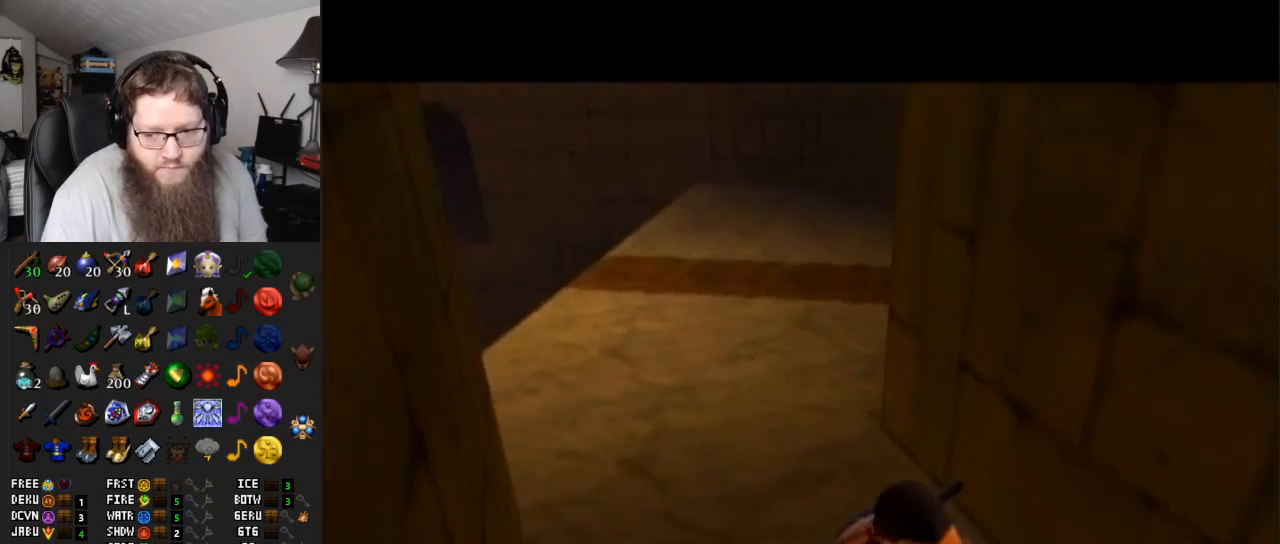
{"buttons": ["A"], "left_stick": "center", "right_stick": "center", "events": []}
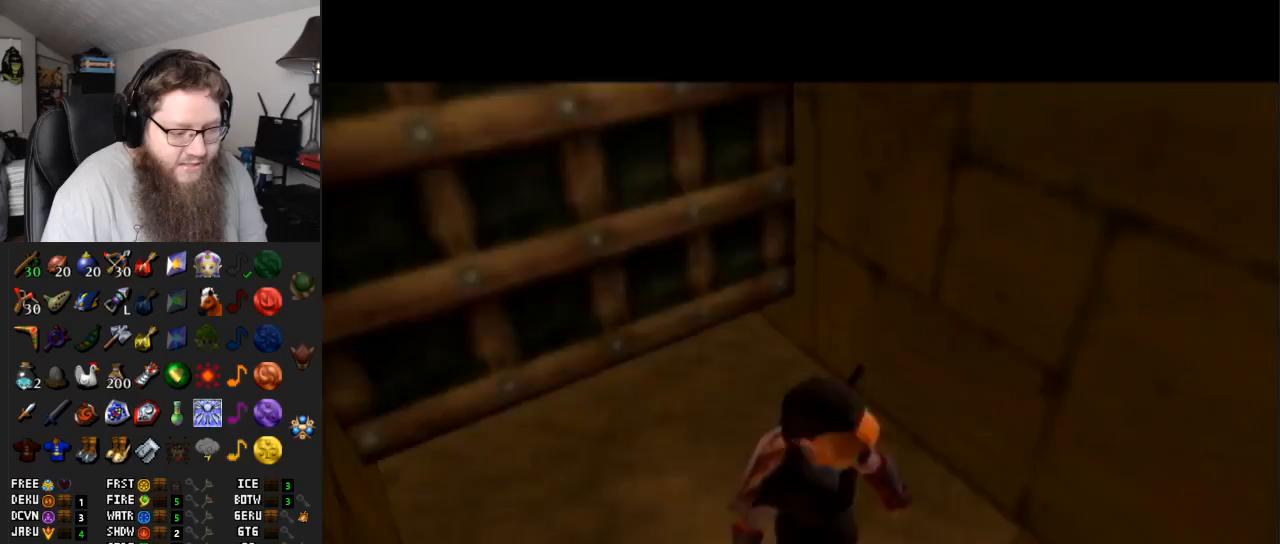
{"buttons": [], "left_stick": "up", "right_stick": "center", "events": [[100, "left_stick", "up-right"], [167, "left_stick", "up"], [367, "A", "up"]]}
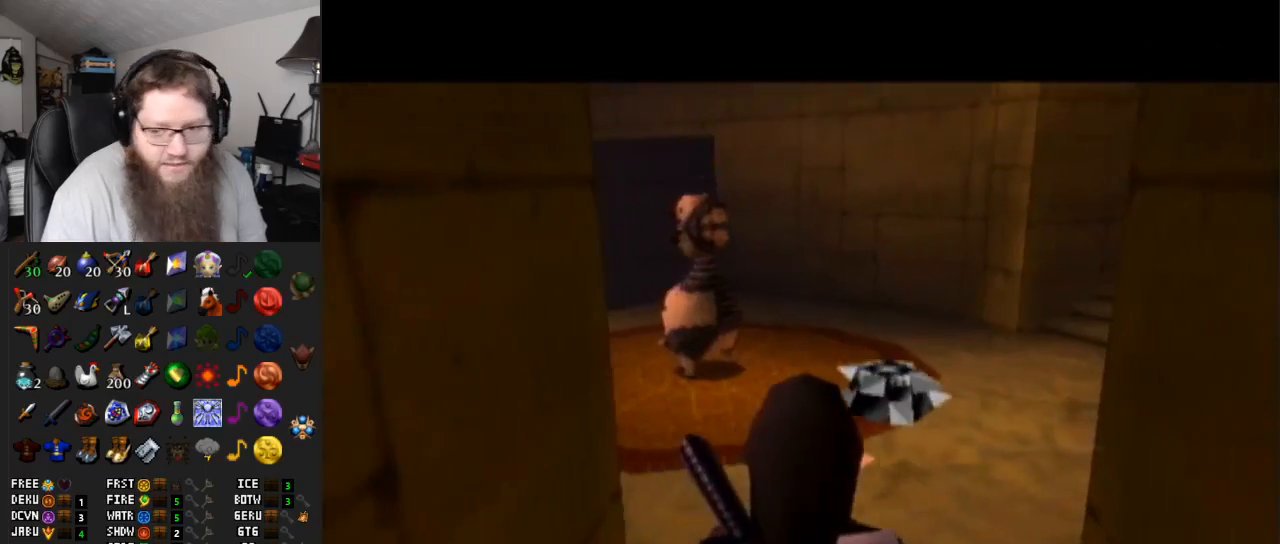
{"buttons": [], "left_stick": "up", "right_stick": "center", "events": [[50, "A", "down"], [500, "A", "up"]]}